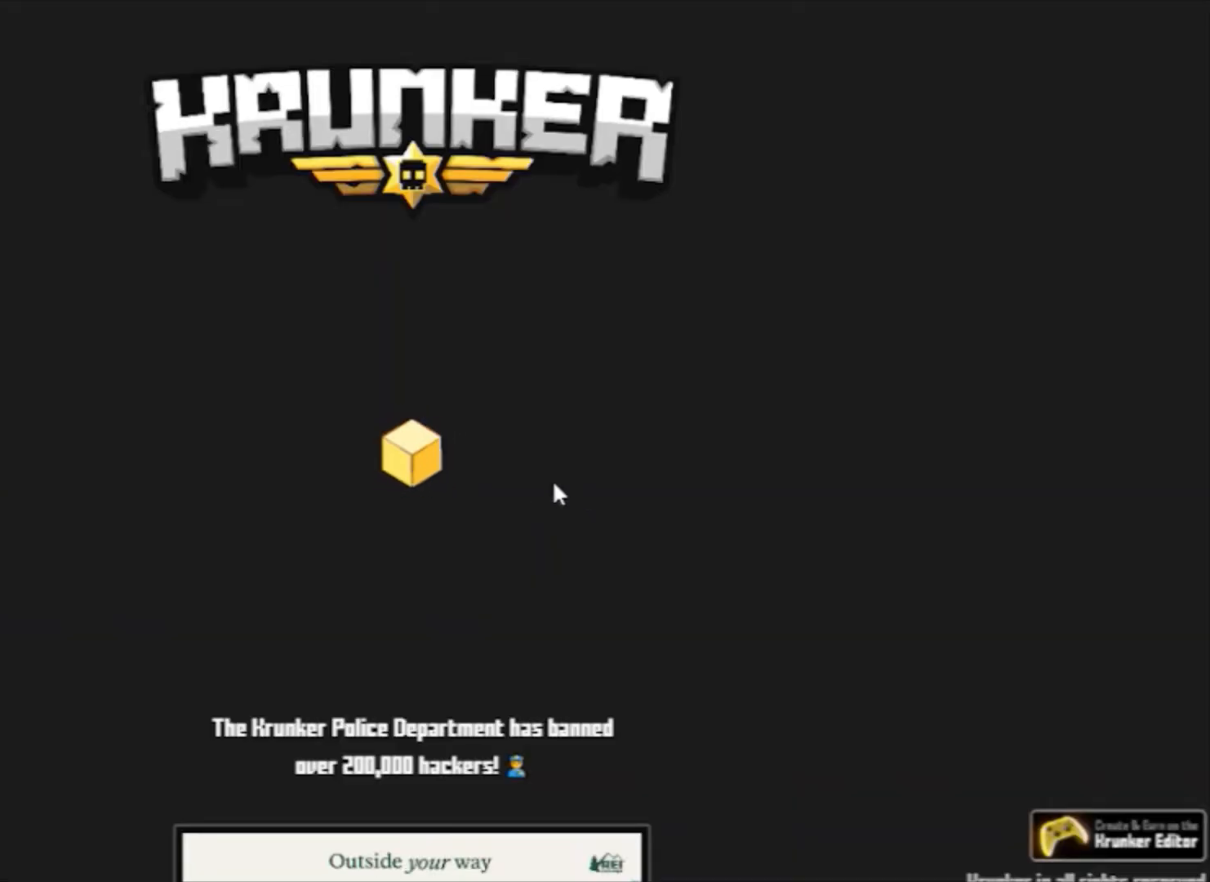
Gameplay with keyboard and mouse; each line is a JSON object with the keys and mouse buttons held at the frame after it. "events" lists presses ("down") and releases ("up") of "1", "2", "3", "4", "5", "a", "alt", "c", "caps_lock", "ctrl", "d", "e", "f", "g", "q", "r", "s", "shift", "space", "t", "tab", "v", "w", "x", "z", "mouse_left", "mouse_wheel" and "mouse_right" between this image and that frame as [ms after this image, input, new state], when the widget could be followed in between. "mouse_left", "mouse_wheel", "mouse_right" = the "left", "wheel", "right" buttons of the "mouse" list. No other keys are recorded. "wheel" means that the mouse wheel is clicked or scrolled. Not read: mouse_move.
{"keys": [], "mouse": [], "events": []}
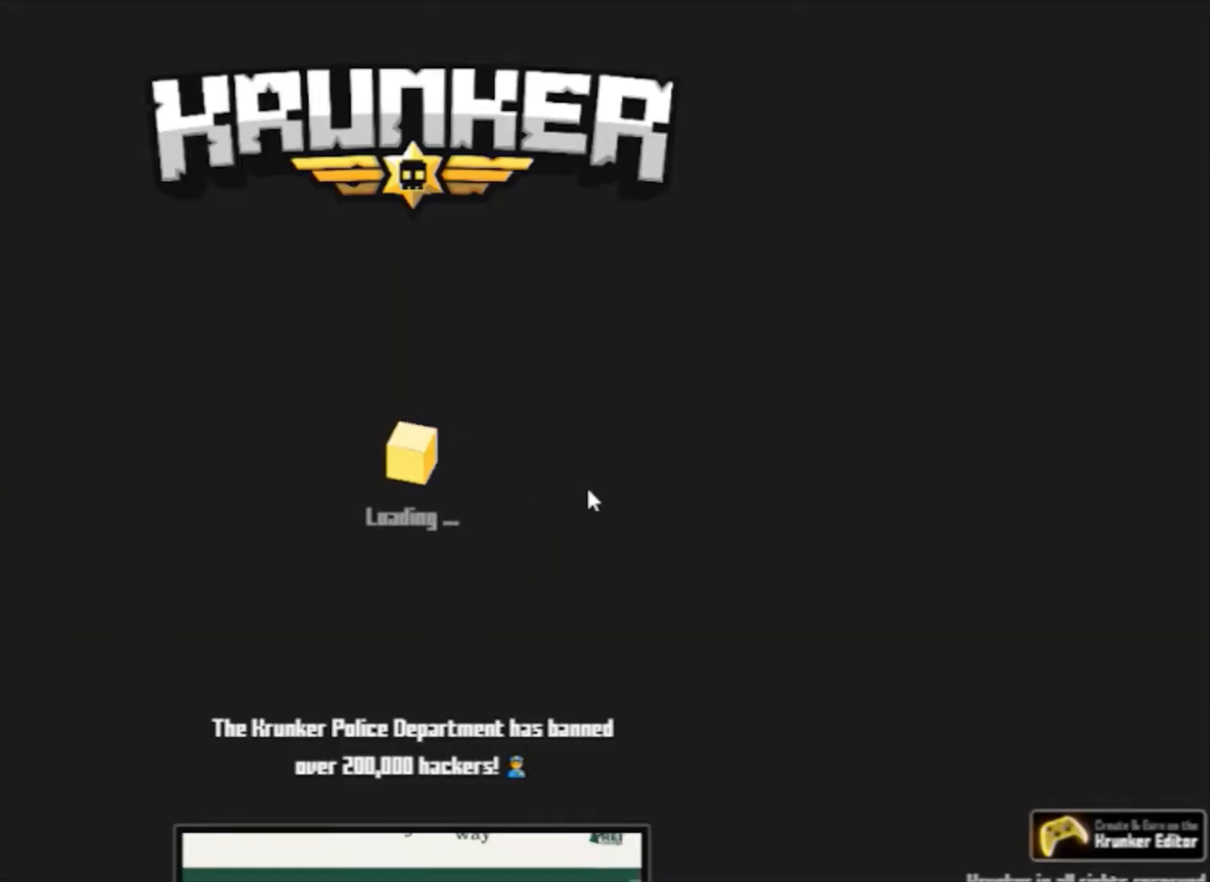
{"keys": [], "mouse": [], "events": []}
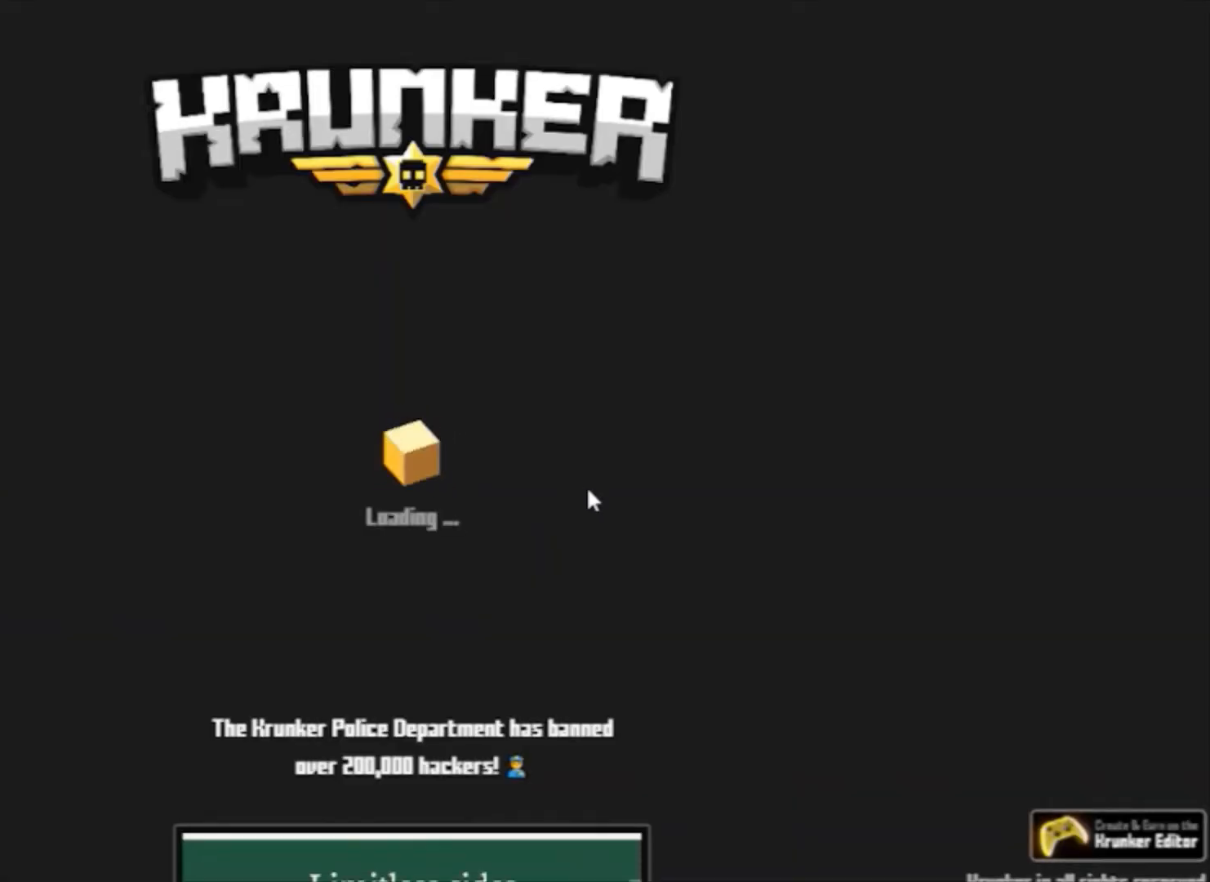
{"keys": [], "mouse": [], "events": []}
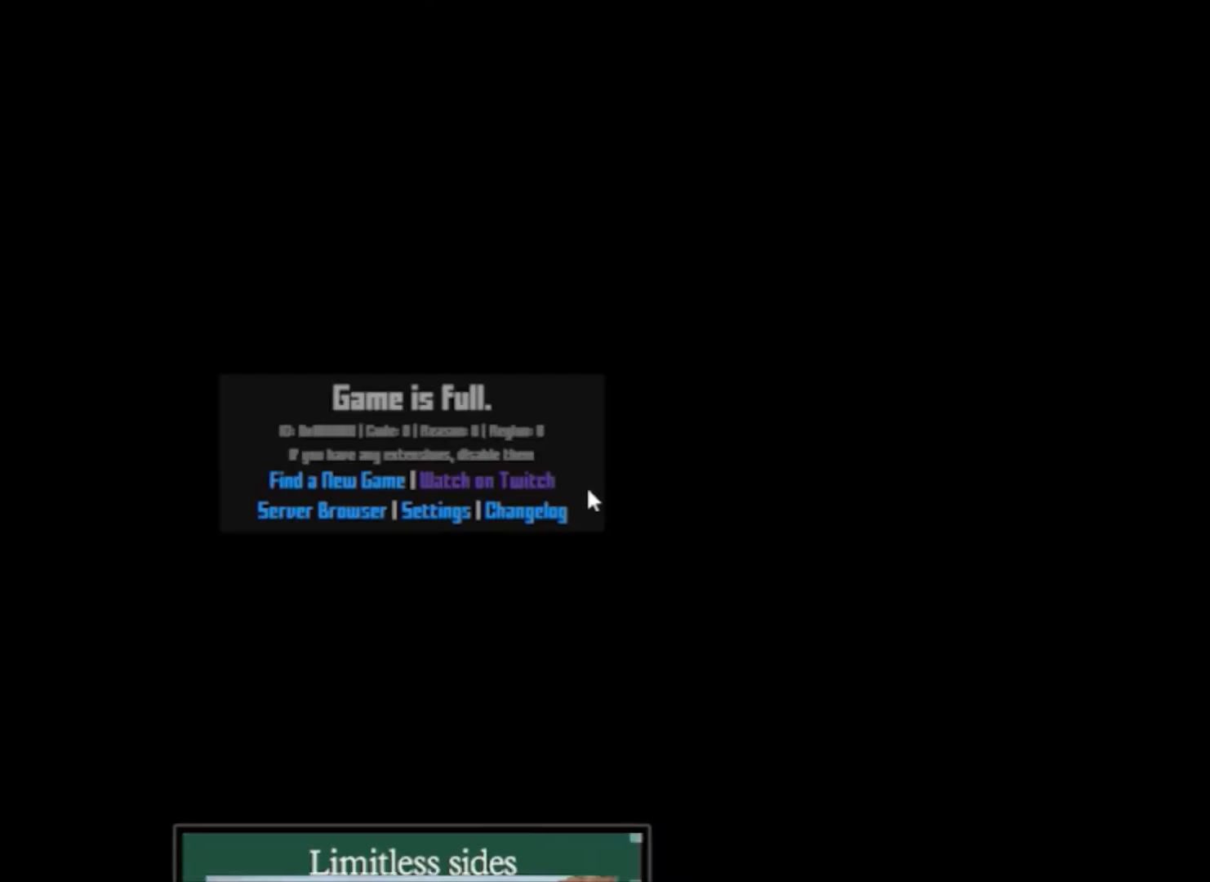
{"keys": [], "mouse": [], "events": []}
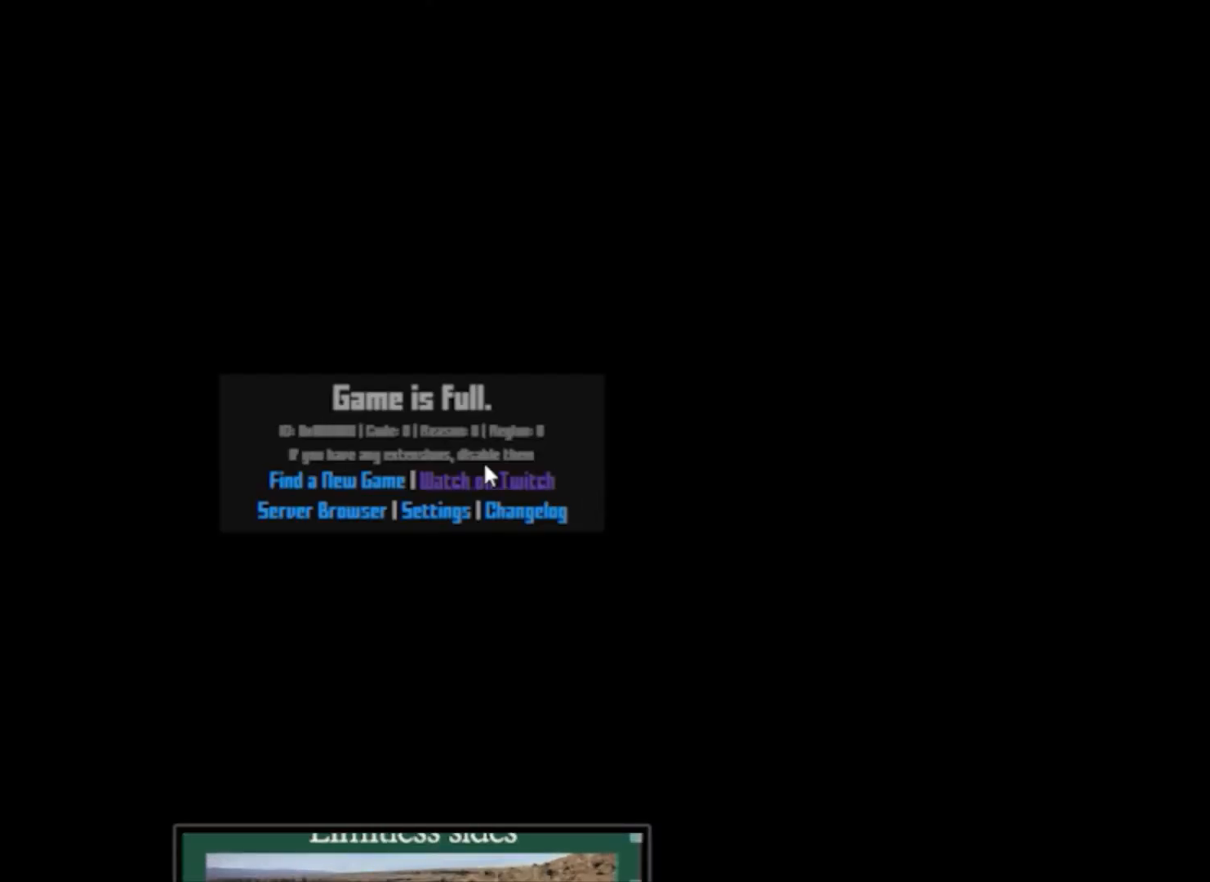
{"keys": [], "mouse": [], "events": []}
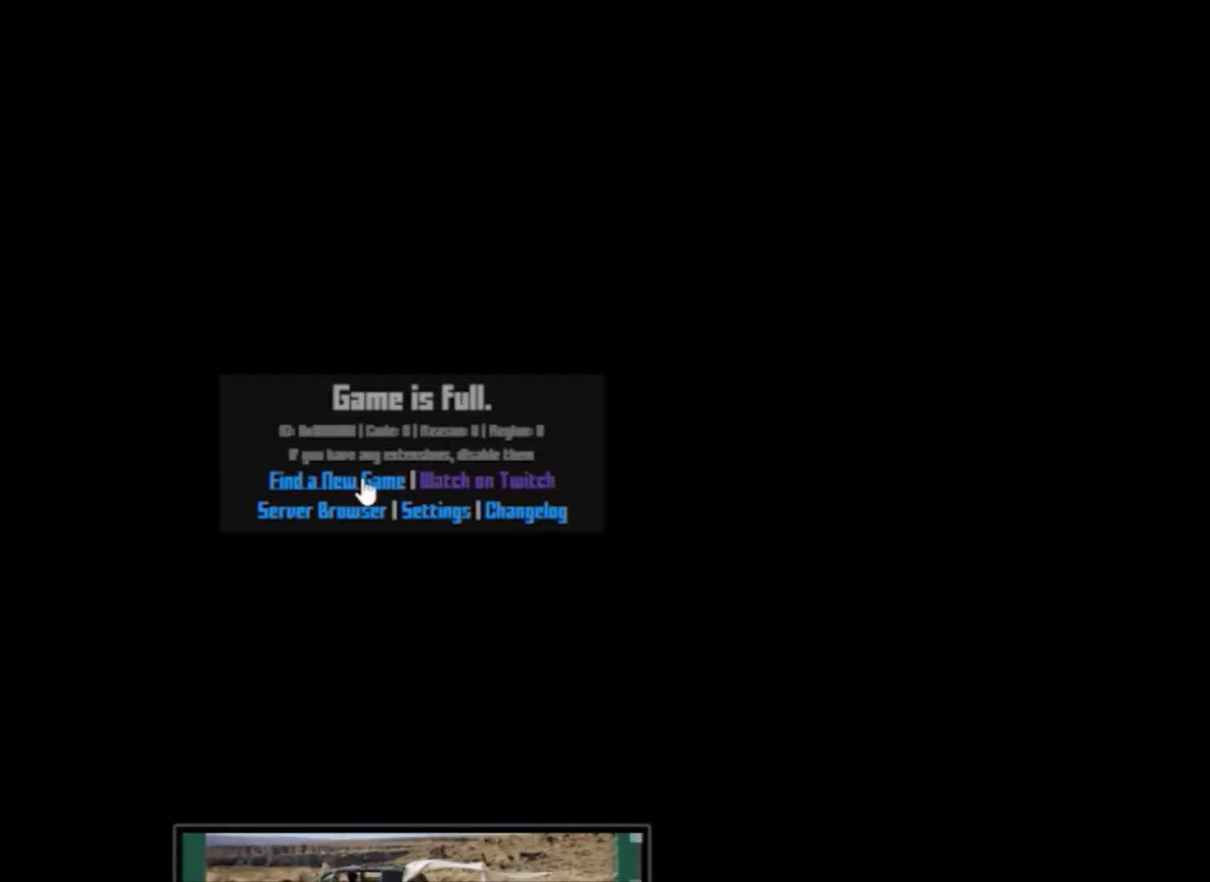
{"keys": [], "mouse": [], "events": [[67, "mouse_left", "down"], [200, "mouse_left", "up"], [400, "mouse_right", "down"], [500, "mouse_right", "up"]]}
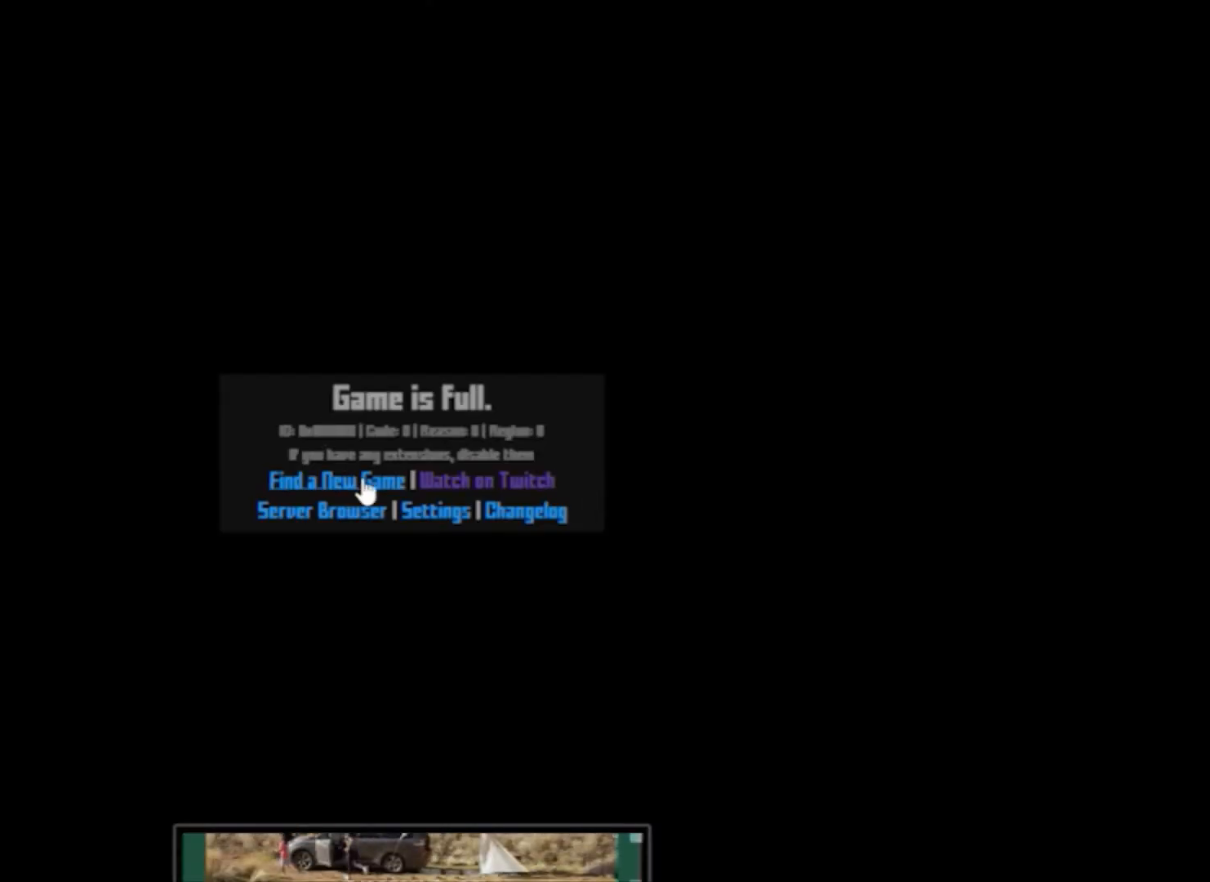
{"keys": [], "mouse": ["left"], "events": [[500, "mouse_left", "down"]]}
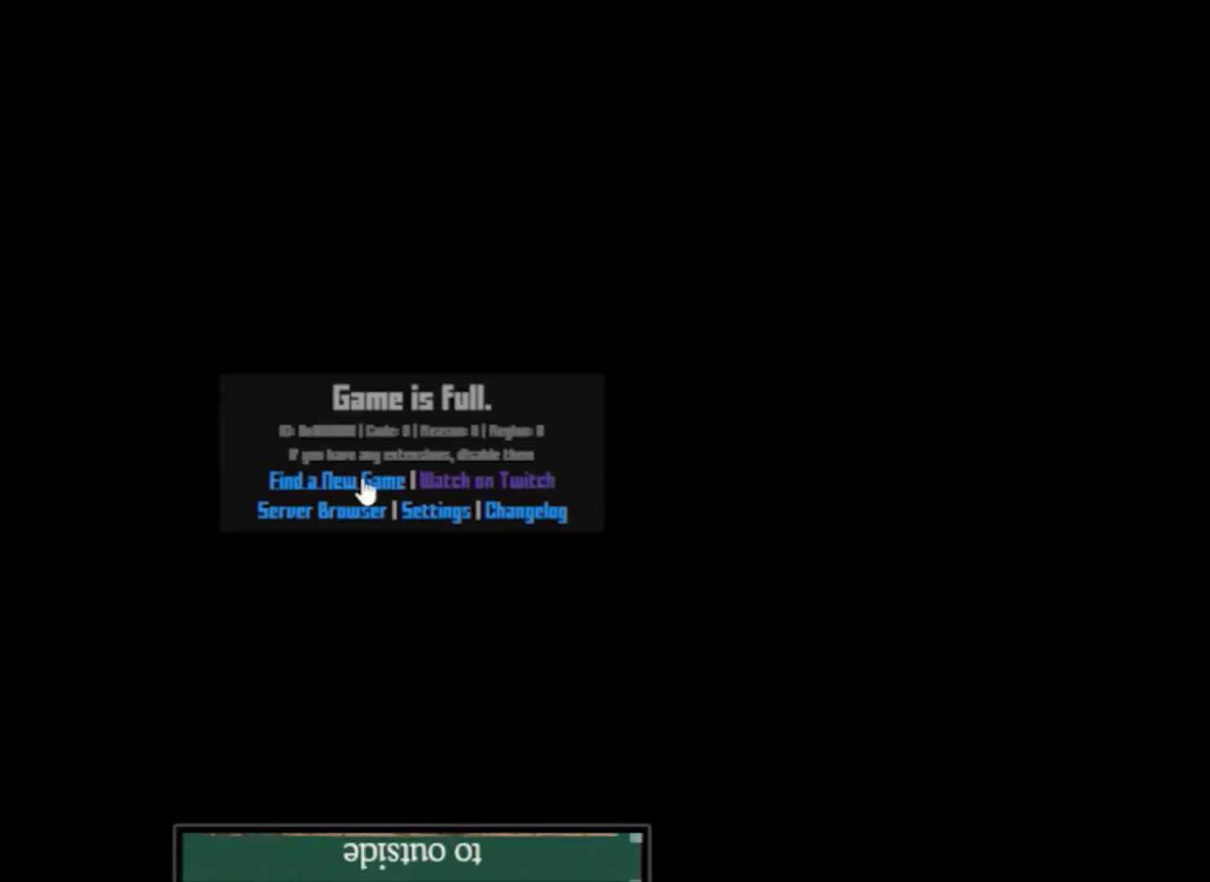
{"keys": [], "mouse": [], "events": [[133, "mouse_left", "up"]]}
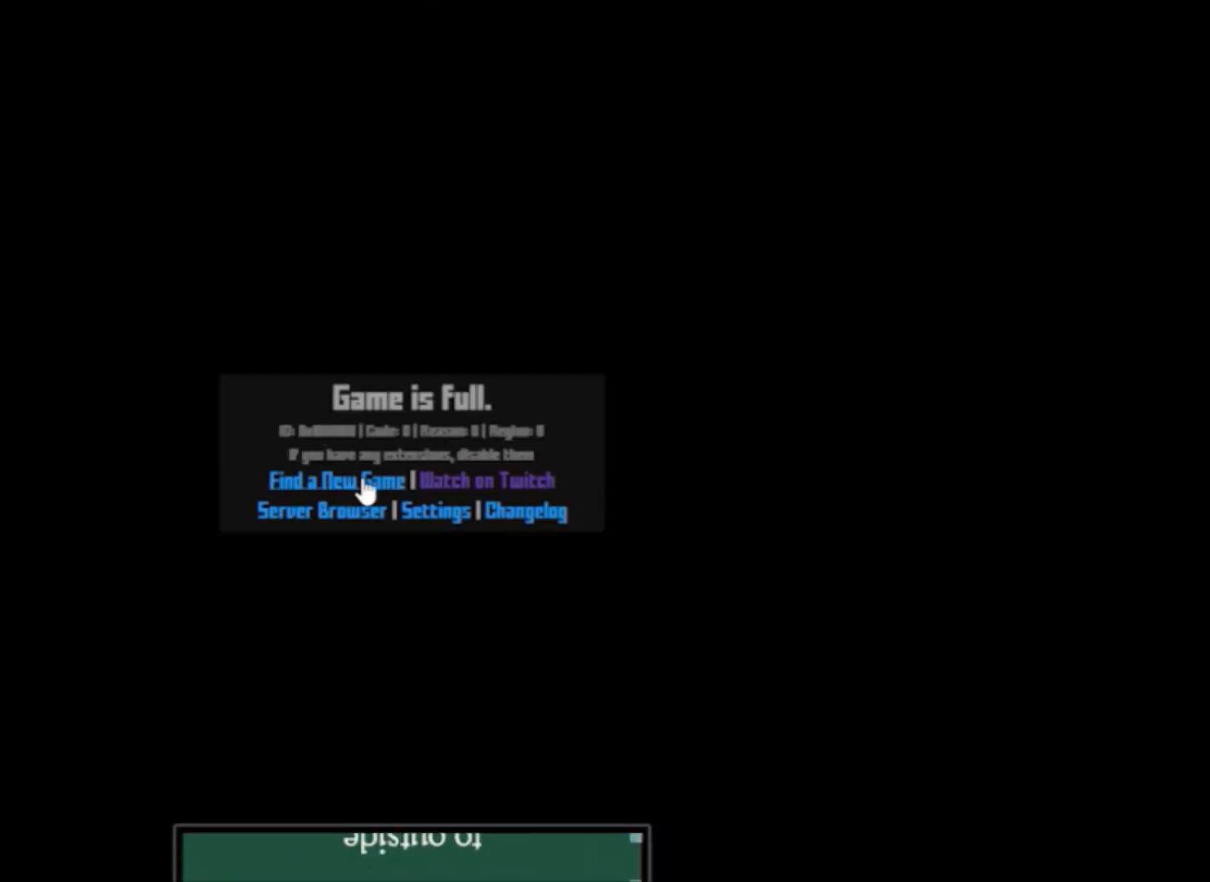
{"keys": [], "mouse": [], "events": []}
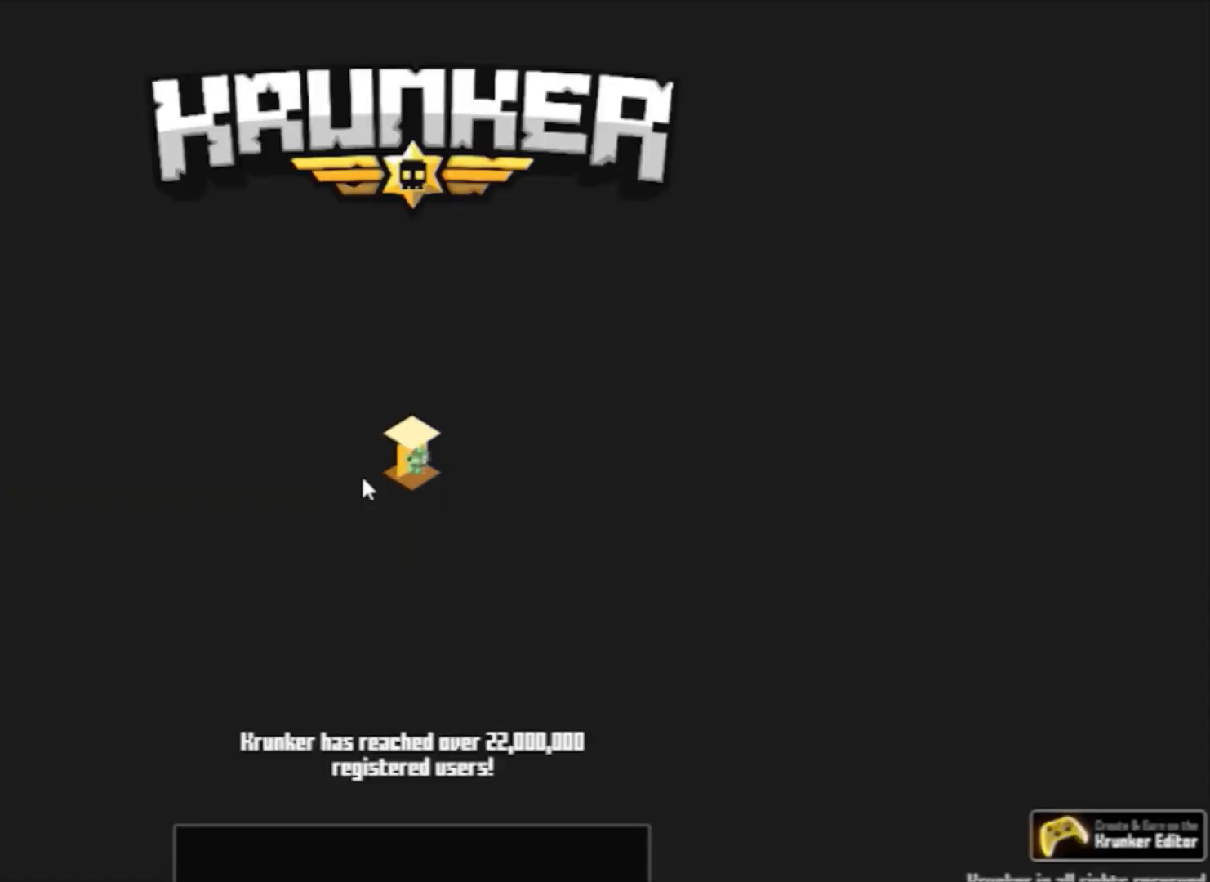
{"keys": [], "mouse": [], "events": []}